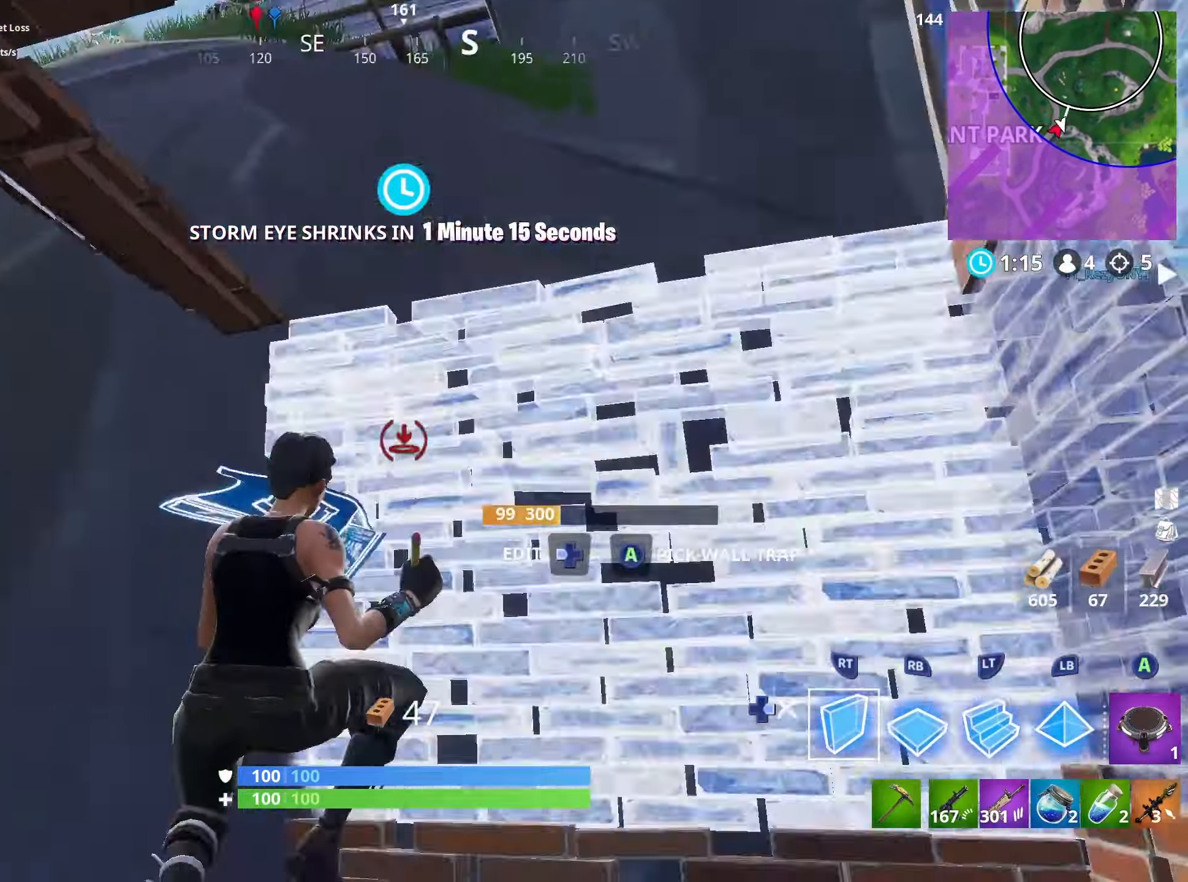
Gameplay with a controller (Xbox layout); each line is a JSON object with the inputs held at the frame after it. "events" lists button and stick changes between this image and that frame as [ms after this image, input, new state], when the widget could be followed in between.
{"buttons": [], "left_stick": "down-right", "right_stick": "center", "events": [[34, "R1", "down"], [100, "right_stick", "down-left"], [250, "R1", "up"], [250, "right_stick", "up"], [334, "DPAD_RIGHT", "down"], [434, "DPAD_RIGHT", "up"], [434, "right_stick", "center"], [467, "left_stick", "down-right"]]}
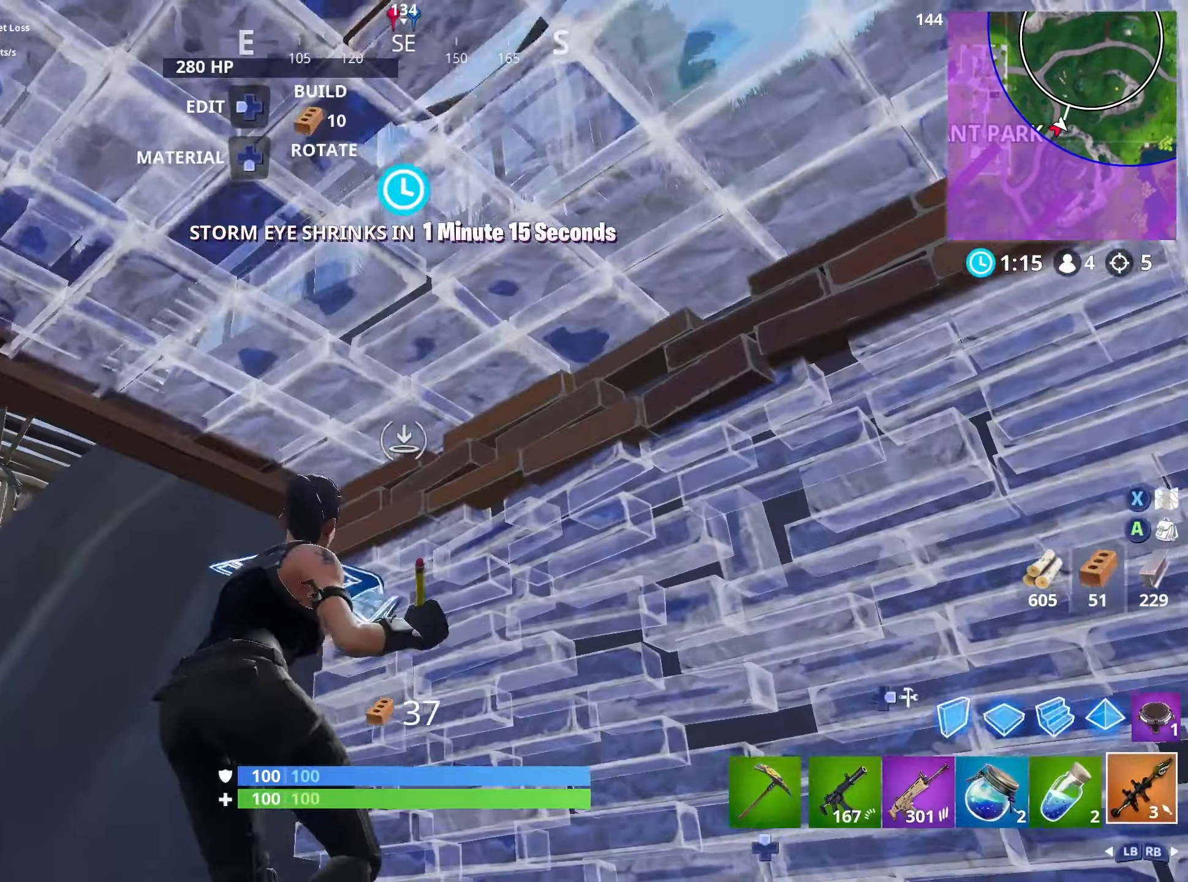
{"buttons": ["R1"], "left_stick": "up", "right_stick": "center", "events": [[50, "left_stick", "down-left"], [84, "DPAD_RIGHT", "down"], [100, "right_stick", "up"], [217, "DPAD_RIGHT", "up"], [234, "R1", "down"], [234, "right_stick", "center"], [317, "left_stick", "up-left"], [417, "left_stick", "up"]]}
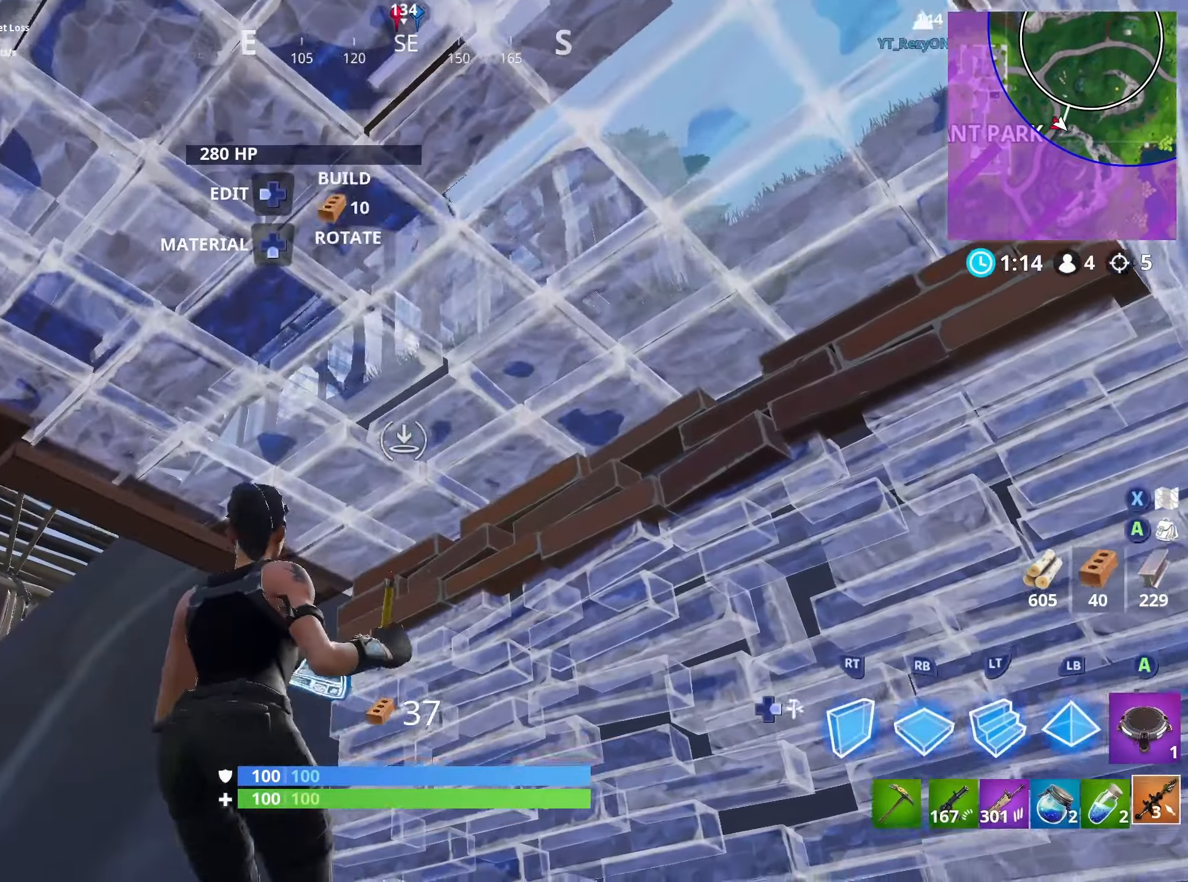
{"buttons": [], "left_stick": "up-right", "right_stick": "left", "events": [[17, "DPAD_RIGHT", "down"], [17, "R1", "up"], [17, "right_stick", "down-left"], [84, "left_stick", "right"], [134, "DPAD_RIGHT", "up"], [334, "right_stick", "left"], [367, "left_stick", "up-right"]]}
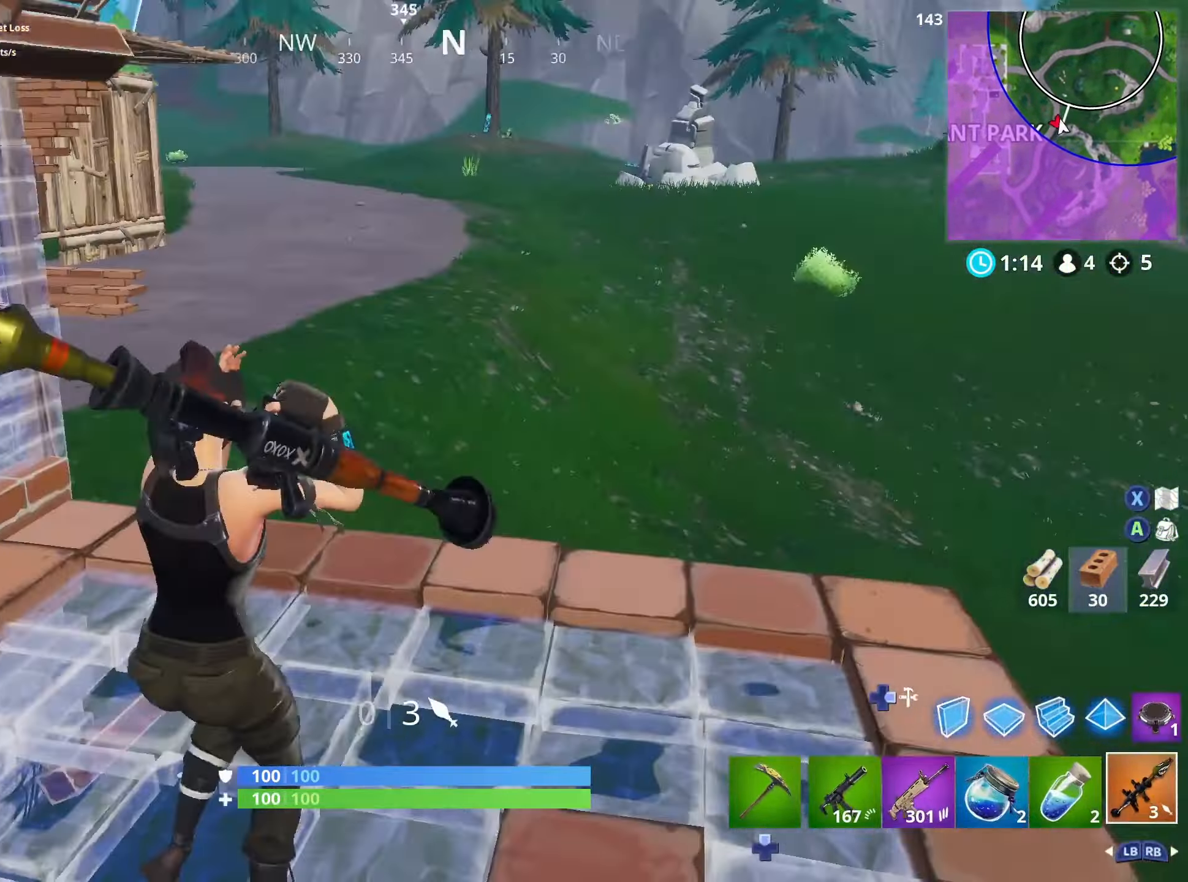
{"buttons": [], "left_stick": "up", "right_stick": "center", "events": [[50, "right_stick", "up-left"], [150, "right_stick", "center"], [234, "left_stick", "right"], [350, "right_stick", "left"], [450, "left_stick", "up"], [467, "right_stick", "center"]]}
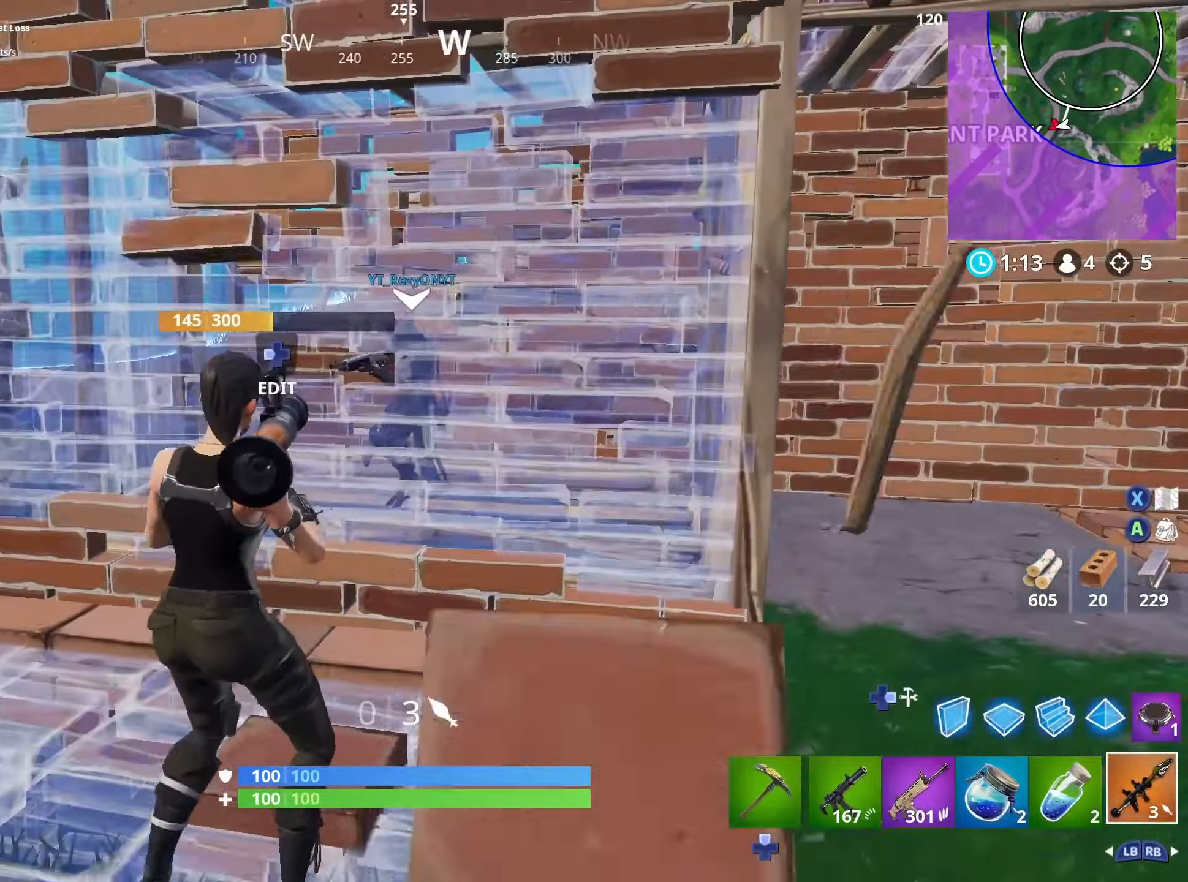
{"buttons": [], "left_stick": "left", "right_stick": "up-right", "events": [[50, "left_stick", "up-left"], [233, "right_stick", "right"], [300, "left_stick", "left"], [450, "right_stick", "up-right"]]}
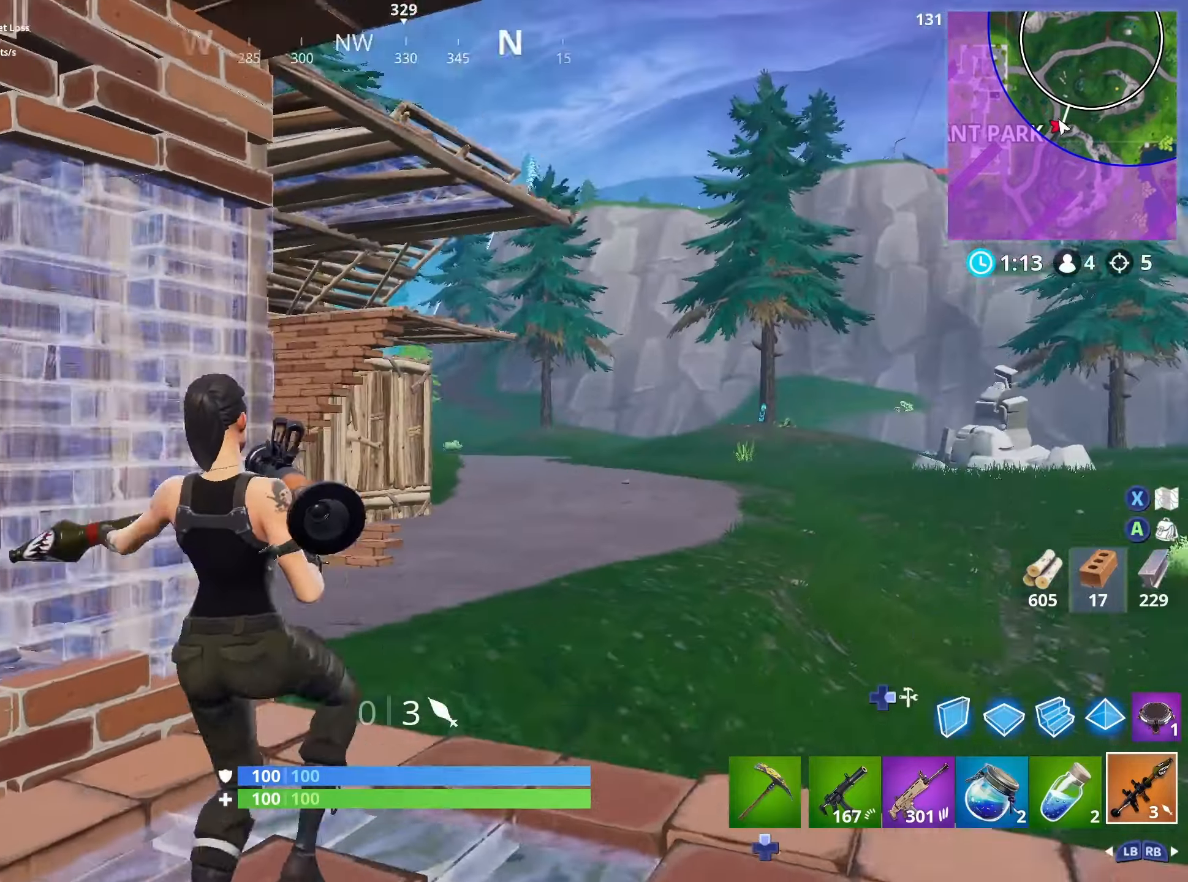
{"buttons": [], "left_stick": "up", "right_stick": "down-right", "events": [[166, "left_stick", "up"], [166, "right_stick", "right"], [216, "left_stick", "up-right"], [300, "right_stick", "center"], [383, "DPAD_RIGHT", "down"], [383, "right_stick", "down"], [416, "left_stick", "up"], [500, "DPAD_RIGHT", "up"], [500, "right_stick", "down-right"]]}
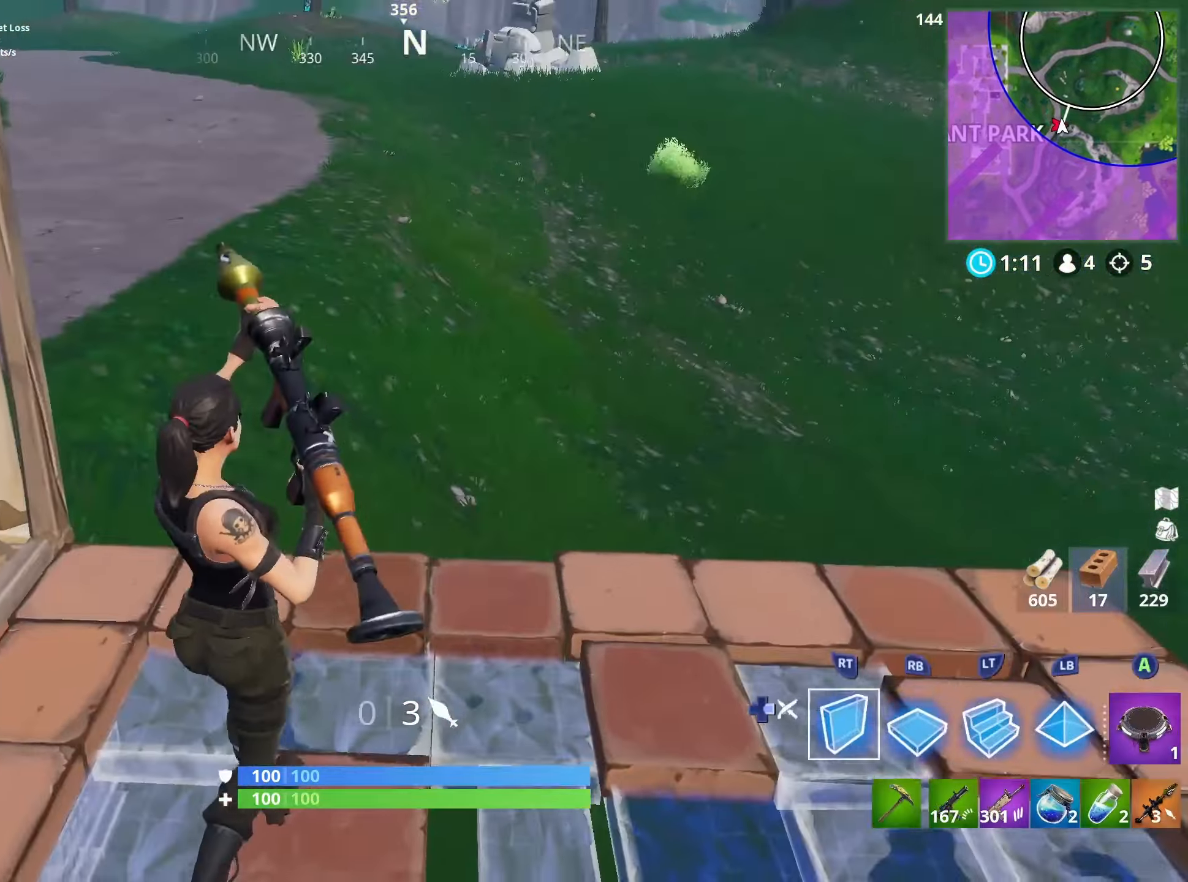
{"buttons": ["A"], "left_stick": "up-left", "right_stick": "center", "events": [[33, "R1", "down"], [33, "right_stick", "center"], [183, "left_stick", "up-left"], [183, "right_stick", "up-right"], [250, "R1", "up"], [333, "right_stick", "center"], [350, "A", "down"], [400, "A", "up"], [466, "A", "down"]]}
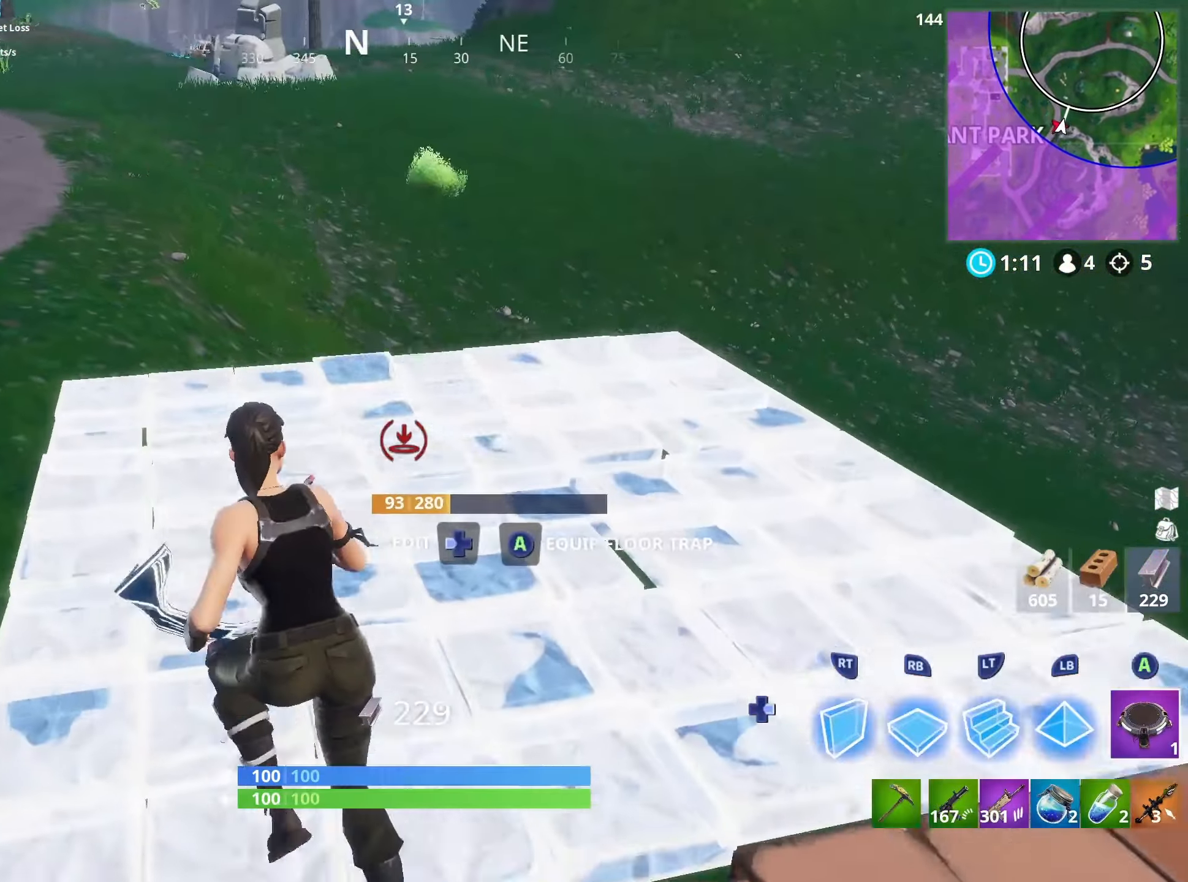
{"buttons": ["DPAD_RIGHT"], "left_stick": "up-left", "right_stick": "right", "events": [[50, "A", "up"], [83, "left_stick", "up-right"], [100, "A", "down"], [166, "A", "up"], [233, "A", "down"], [233, "left_stick", "left"], [300, "A", "up"], [416, "DPAD_RIGHT", "down"], [433, "left_stick", "up-left"], [466, "right_stick", "right"]]}
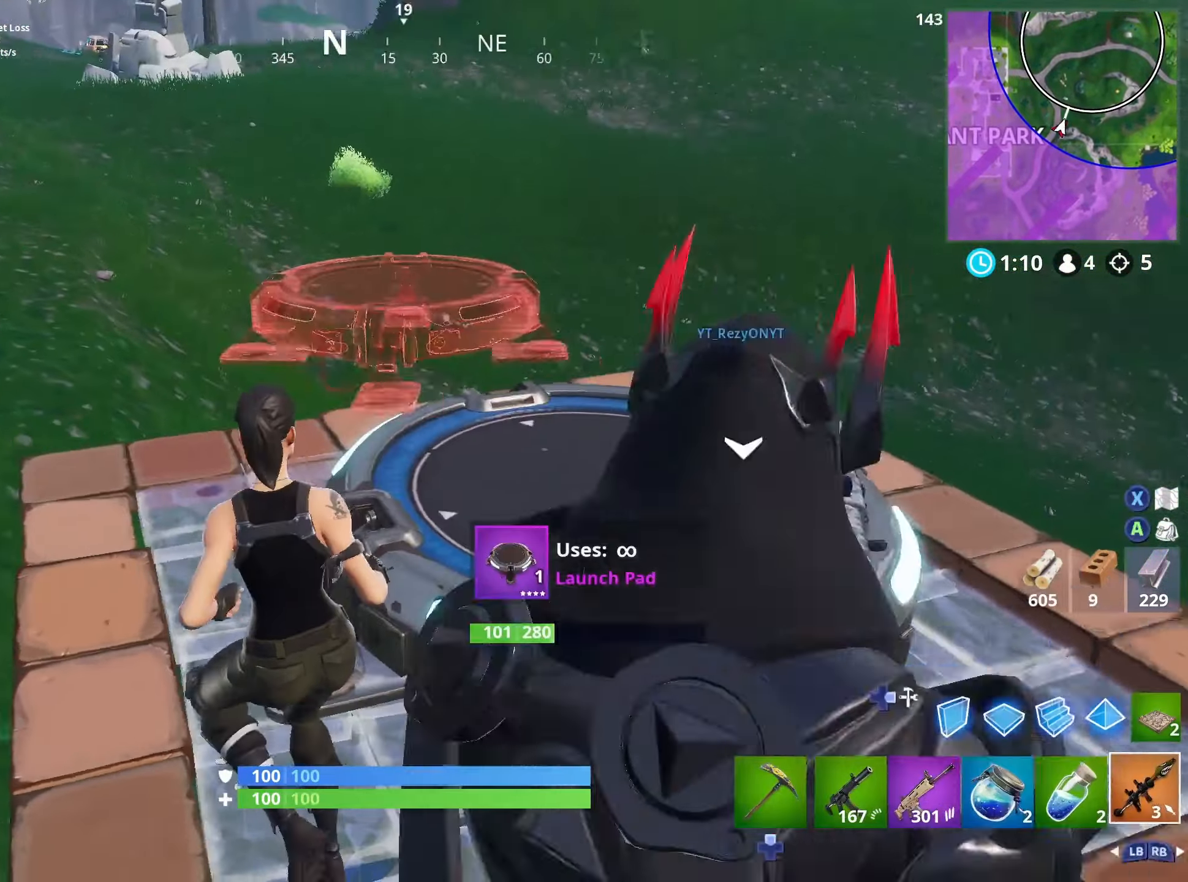
{"buttons": [], "left_stick": "up-right", "right_stick": "center", "events": [[50, "DPAD_RIGHT", "up"], [50, "left_stick", "up"], [83, "R1", "down"], [150, "L3", "down"], [166, "right_stick", "down"], [183, "R1", "up"], [266, "L3", "up"], [266, "left_stick", "up-right"], [266, "right_stick", "down-right"], [366, "right_stick", "center"]]}
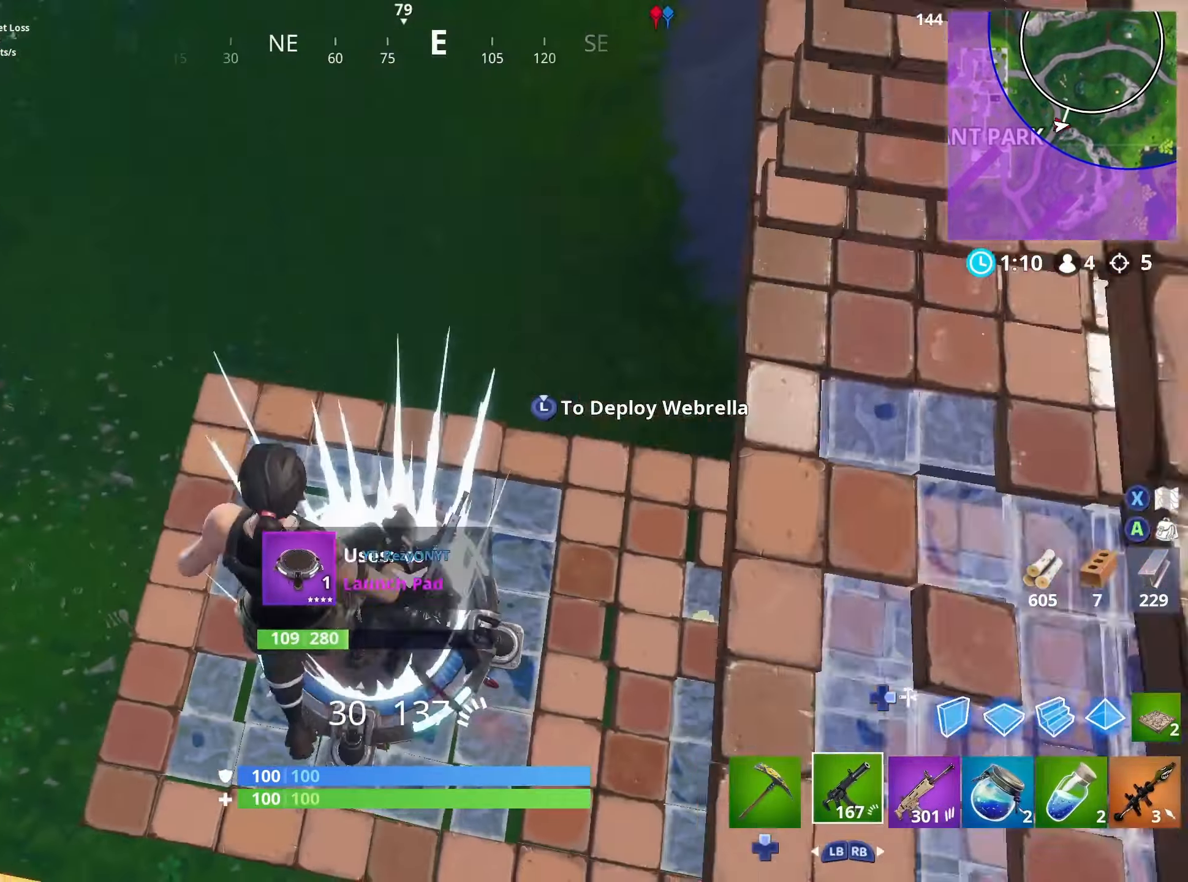
{"buttons": [], "left_stick": "up-right", "right_stick": "center", "events": [[116, "right_stick", "up-right"], [383, "right_stick", "center"]]}
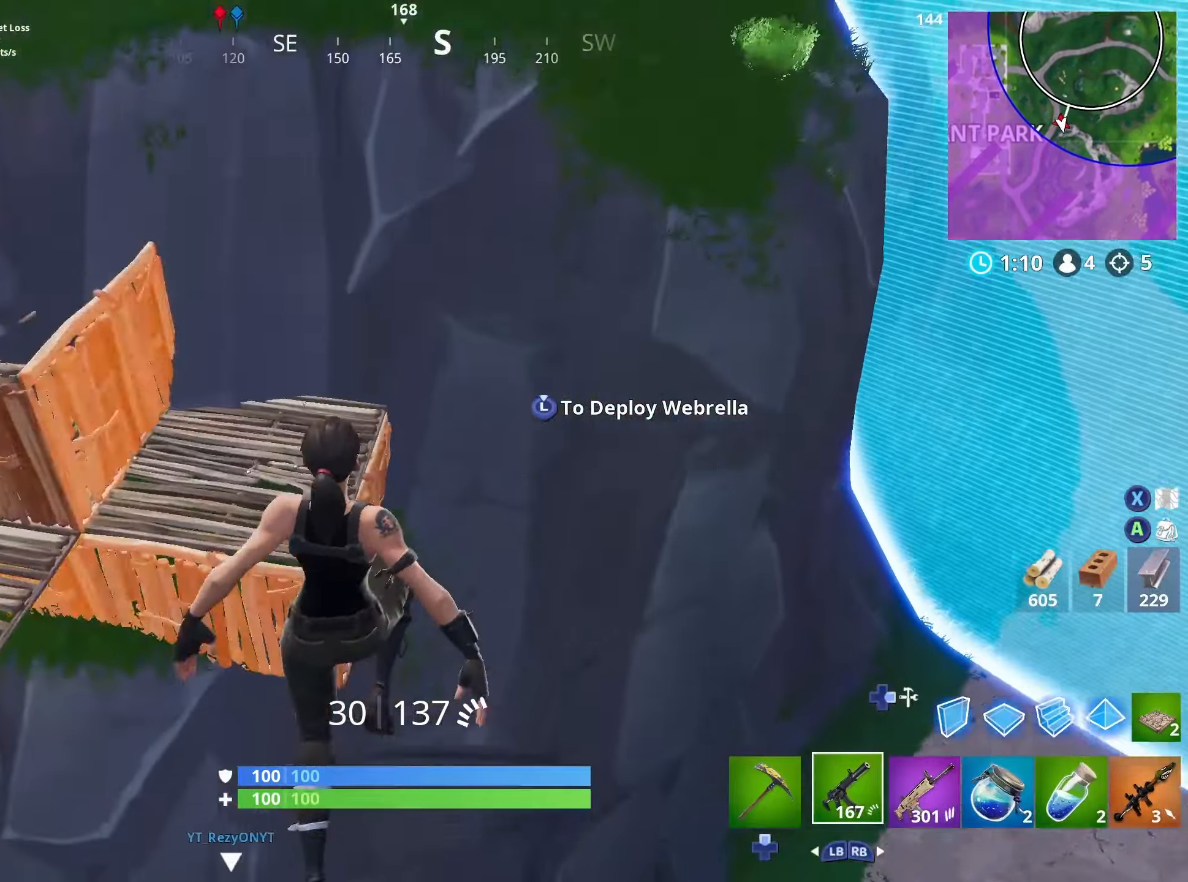
{"buttons": [], "left_stick": "up", "right_stick": "down-left", "events": [[33, "left_stick", "up"], [116, "right_stick", "left"], [200, "right_stick", "up"], [250, "right_stick", "center"], [500, "right_stick", "down-left"]]}
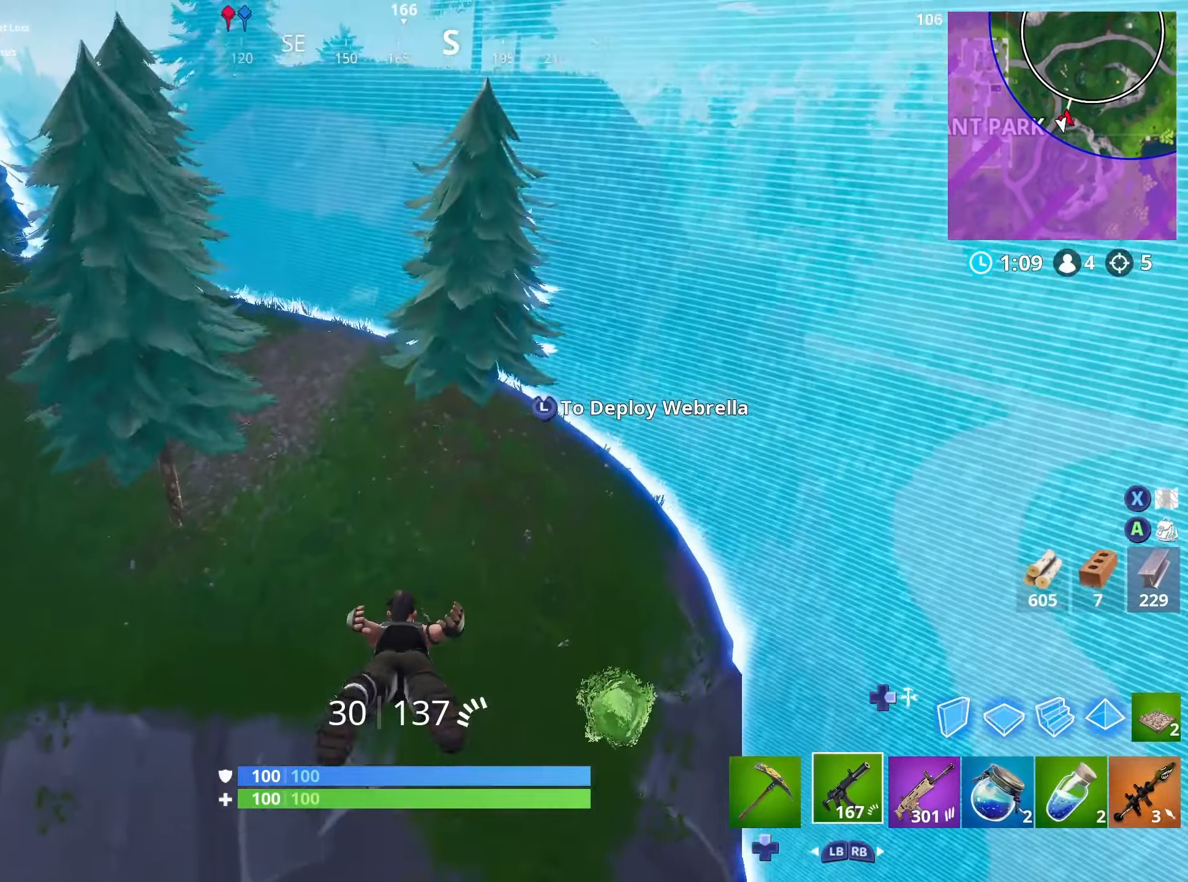
{"buttons": [], "left_stick": "up", "right_stick": "center", "events": [[416, "right_stick", "center"]]}
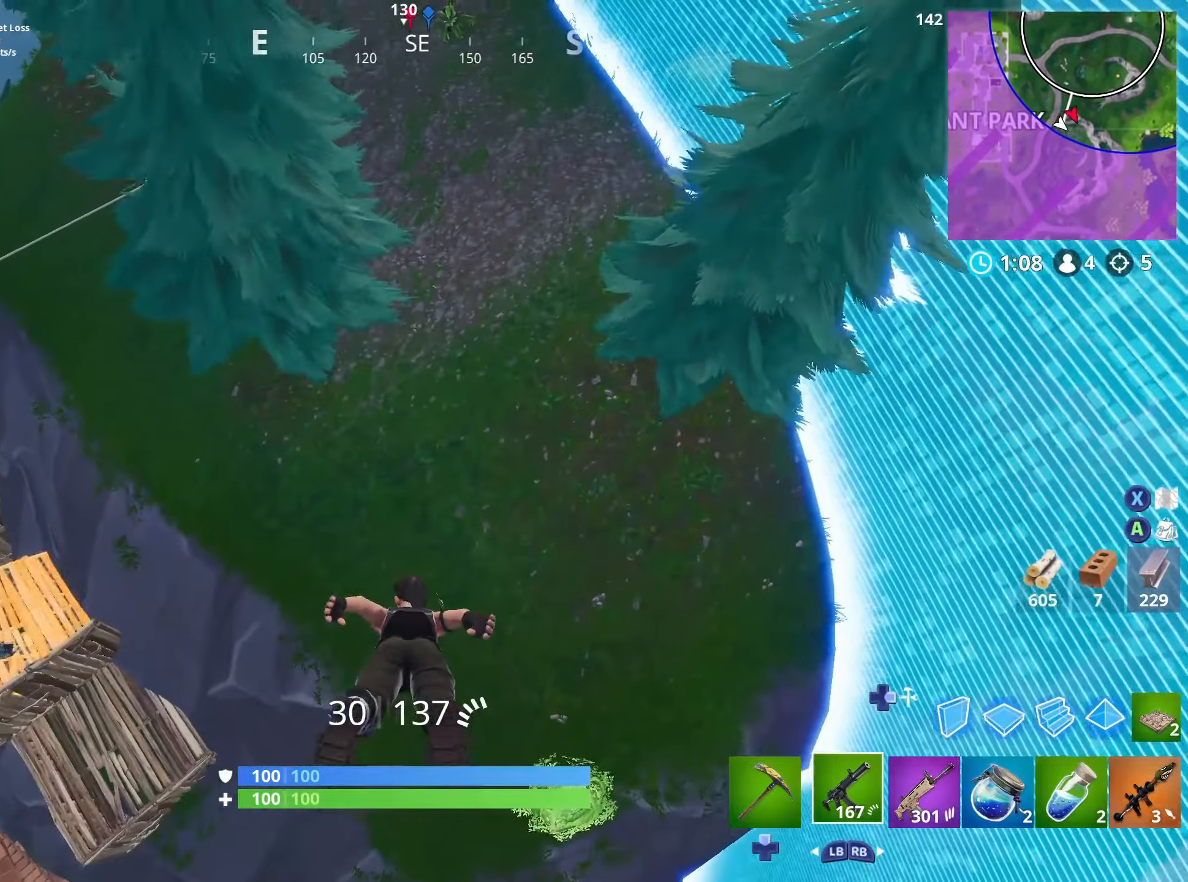
{"buttons": [], "left_stick": "up-right", "right_stick": "up-left", "events": [[133, "right_stick", "left"], [200, "left_stick", "up-right"], [300, "right_stick", "center"], [433, "right_stick", "up-left"]]}
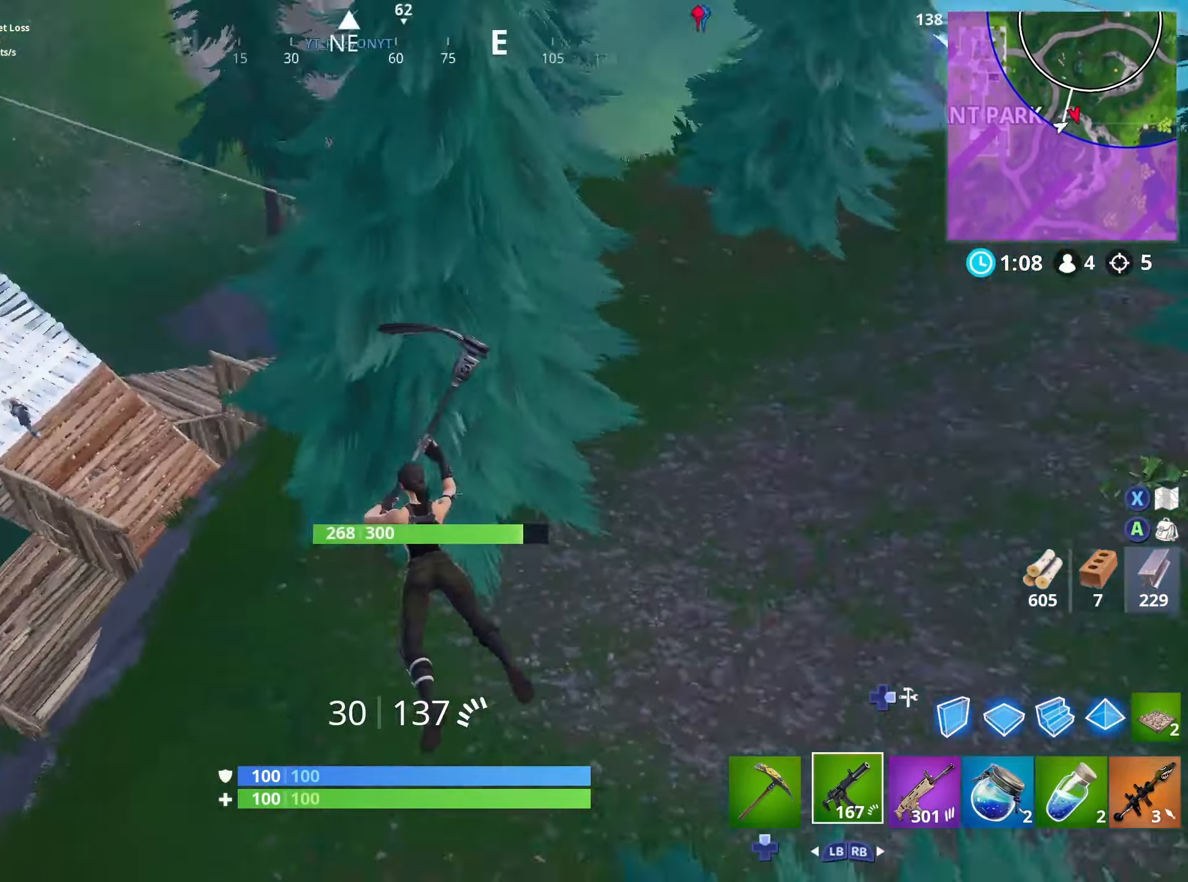
{"buttons": [], "left_stick": "right", "right_stick": "center", "events": [[133, "right_stick", "center"], [150, "left_stick", "right"]]}
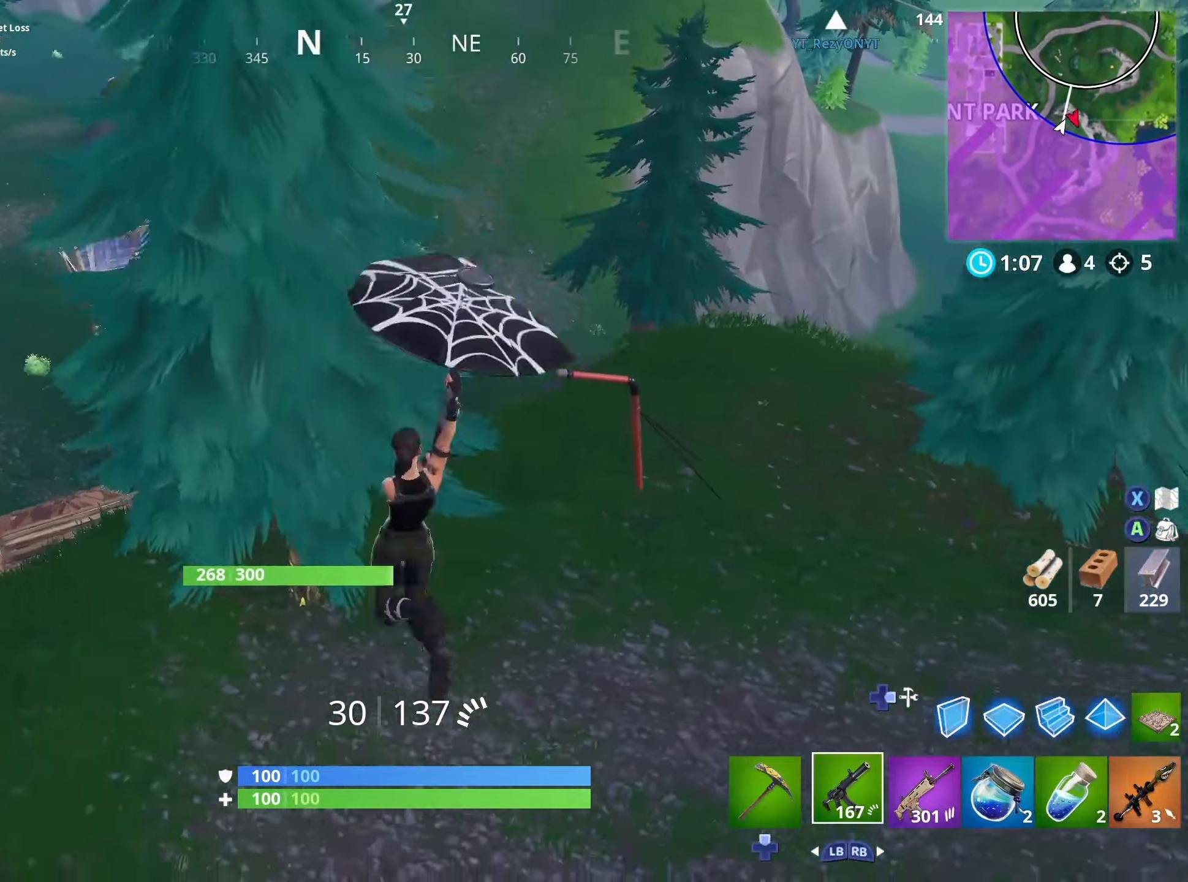
{"buttons": [], "left_stick": "right", "right_stick": "up-left", "events": [[16, "right_stick", "up-left"], [200, "L1", "down"], [300, "L1", "up"]]}
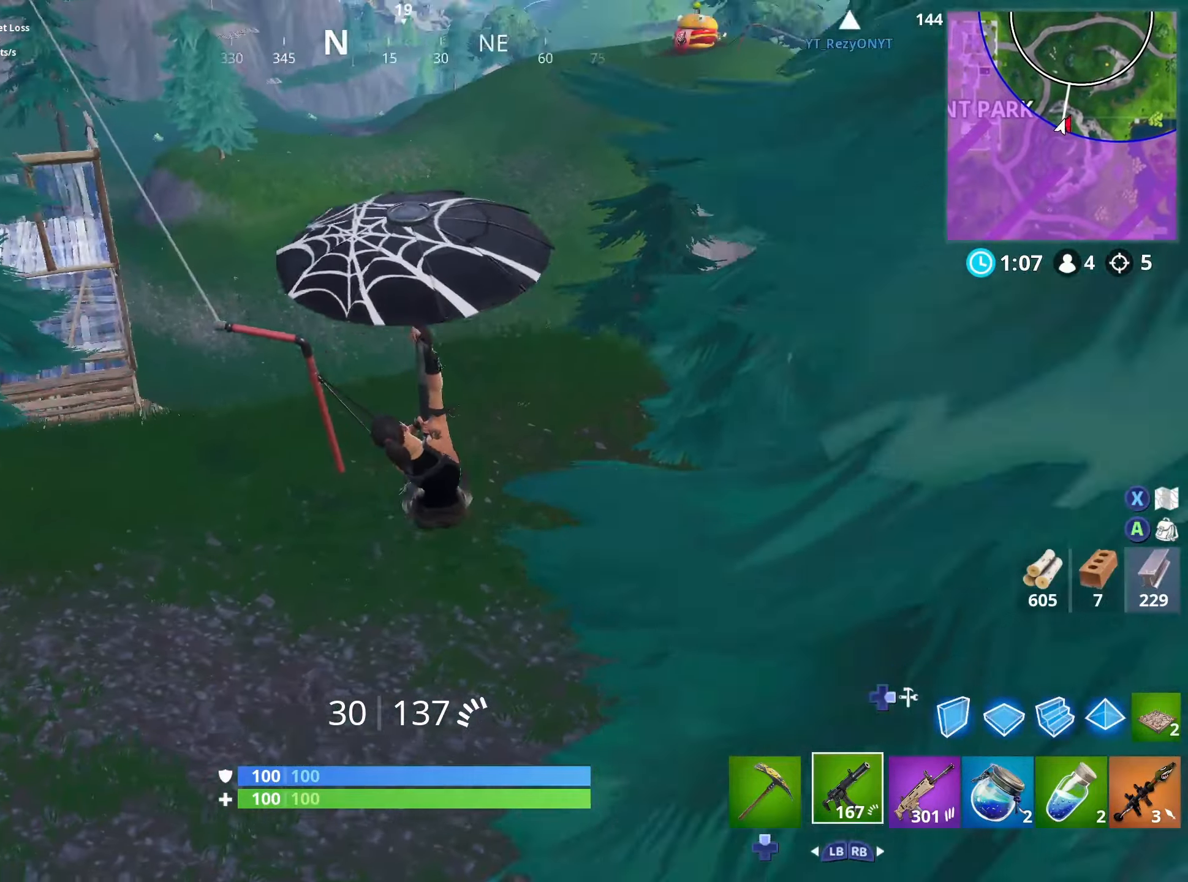
{"buttons": [], "left_stick": "left", "right_stick": "up-left", "events": [[33, "left_stick", "left"], [167, "left_stick", "up-left"], [450, "left_stick", "left"]]}
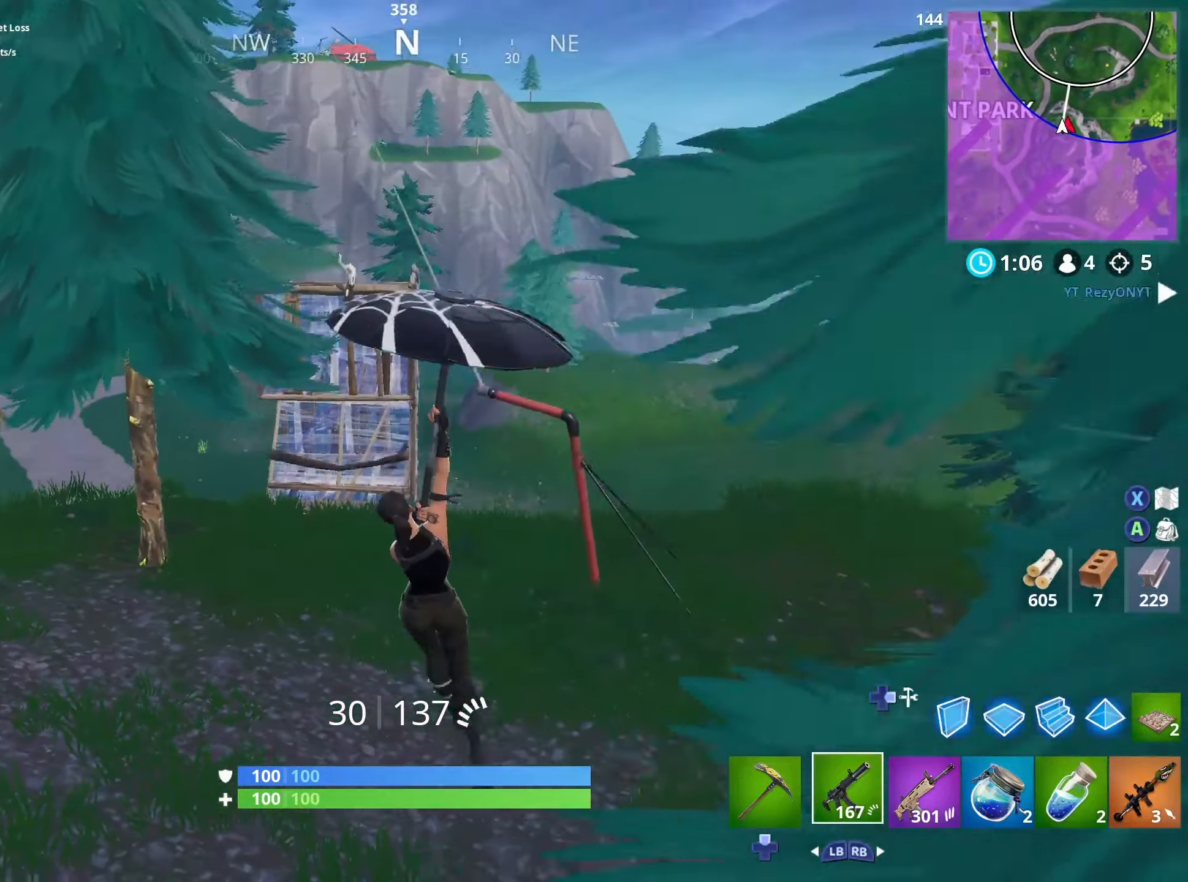
{"buttons": [], "left_stick": "right", "right_stick": "up-left", "events": [[233, "left_stick", "down-right"], [500, "left_stick", "right"]]}
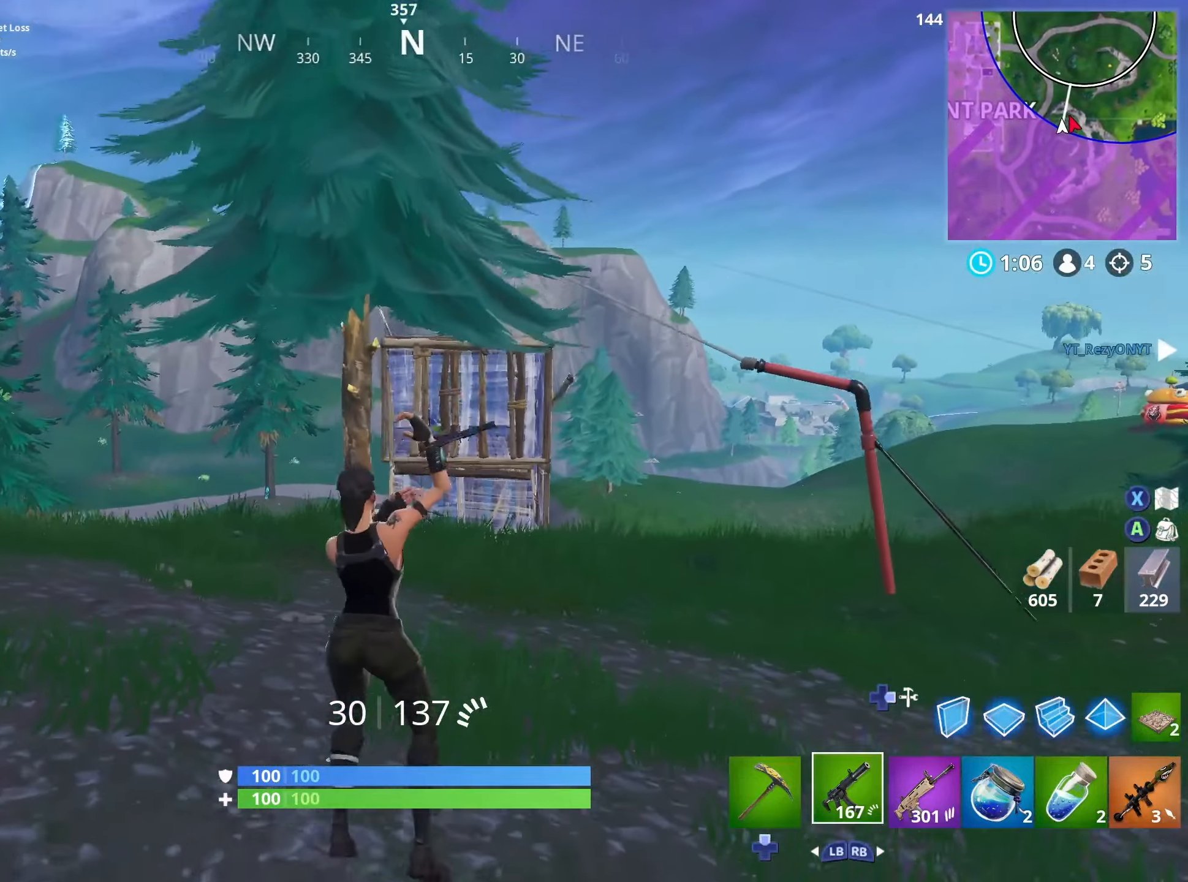
{"buttons": [], "left_stick": "right", "right_stick": "up-left", "events": [[100, "R1", "down"], [233, "R1", "up"]]}
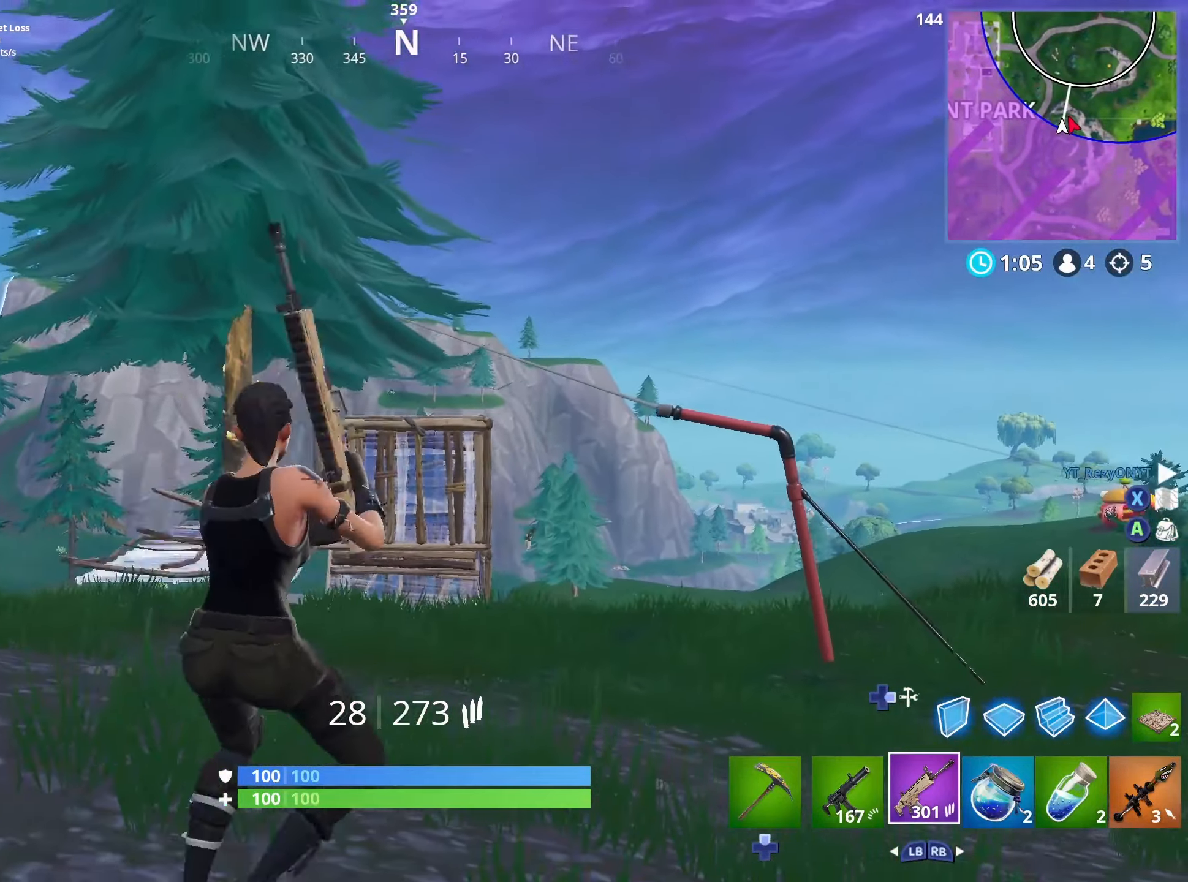
{"buttons": [], "left_stick": "up-left", "right_stick": "center", "events": [[83, "right_stick", "center"], [250, "right_stick", "down-left"], [283, "left_stick", "up-left"], [333, "right_stick", "center"]]}
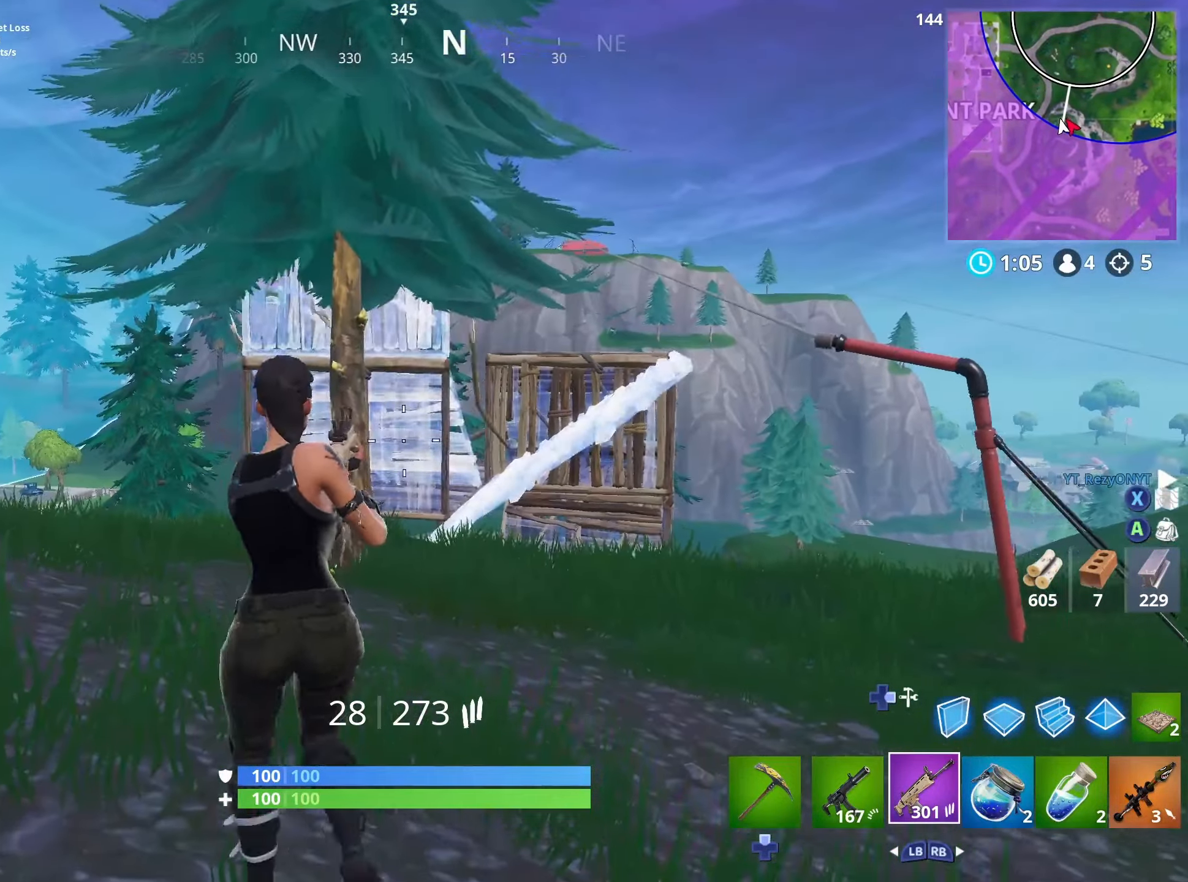
{"buttons": [], "left_stick": "down", "right_stick": "center", "events": [[33, "L2", "down"], [50, "R2", "down"], [50, "R3", "down"], [150, "R3", "up"], [150, "left_stick", "left"], [250, "R3", "down"], [367, "R3", "up"], [383, "left_stick", "down"], [483, "L2", "up"], [483, "R2", "up"]]}
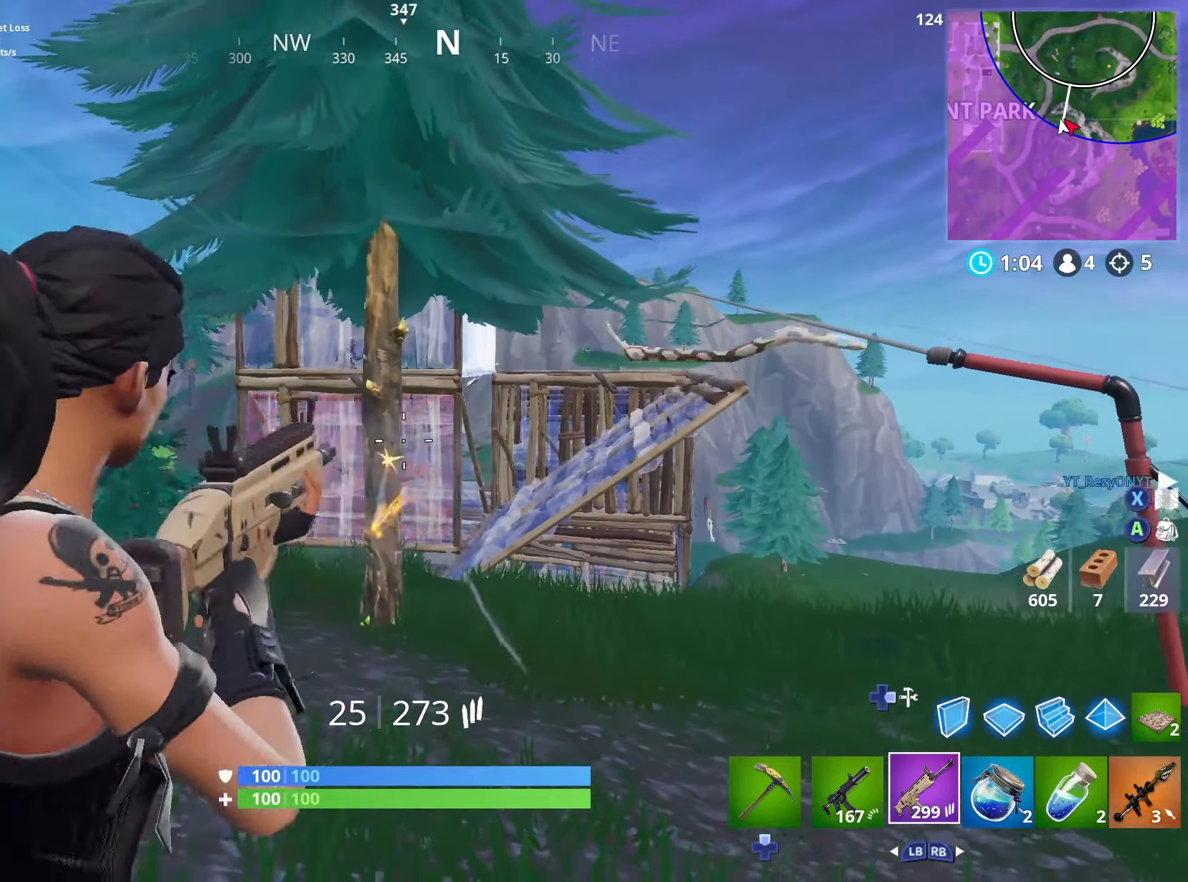
{"buttons": ["R2", "L3"], "left_stick": "left", "right_stick": "center", "events": [[33, "left_stick", "down-left"], [50, "DPAD_RIGHT", "down"], [83, "L3", "down"], [133, "R2", "down"], [167, "L3", "up"], [183, "DPAD_RIGHT", "up"], [250, "L3", "down"], [317, "L3", "up"], [317, "left_stick", "left"], [417, "L3", "down"]]}
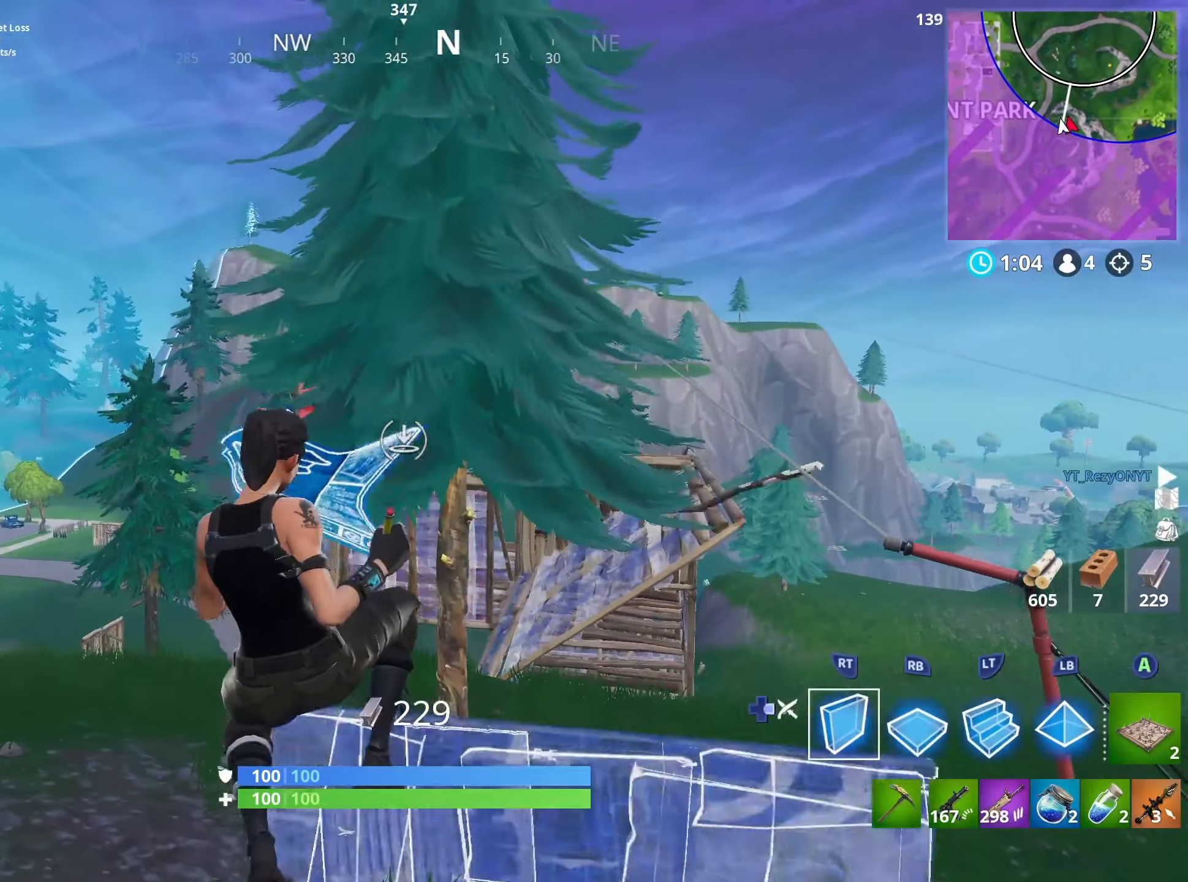
{"buttons": ["R2"], "left_stick": "right", "right_stick": "right", "events": [[17, "L3", "up"], [433, "left_stick", "right"], [450, "right_stick", "right"]]}
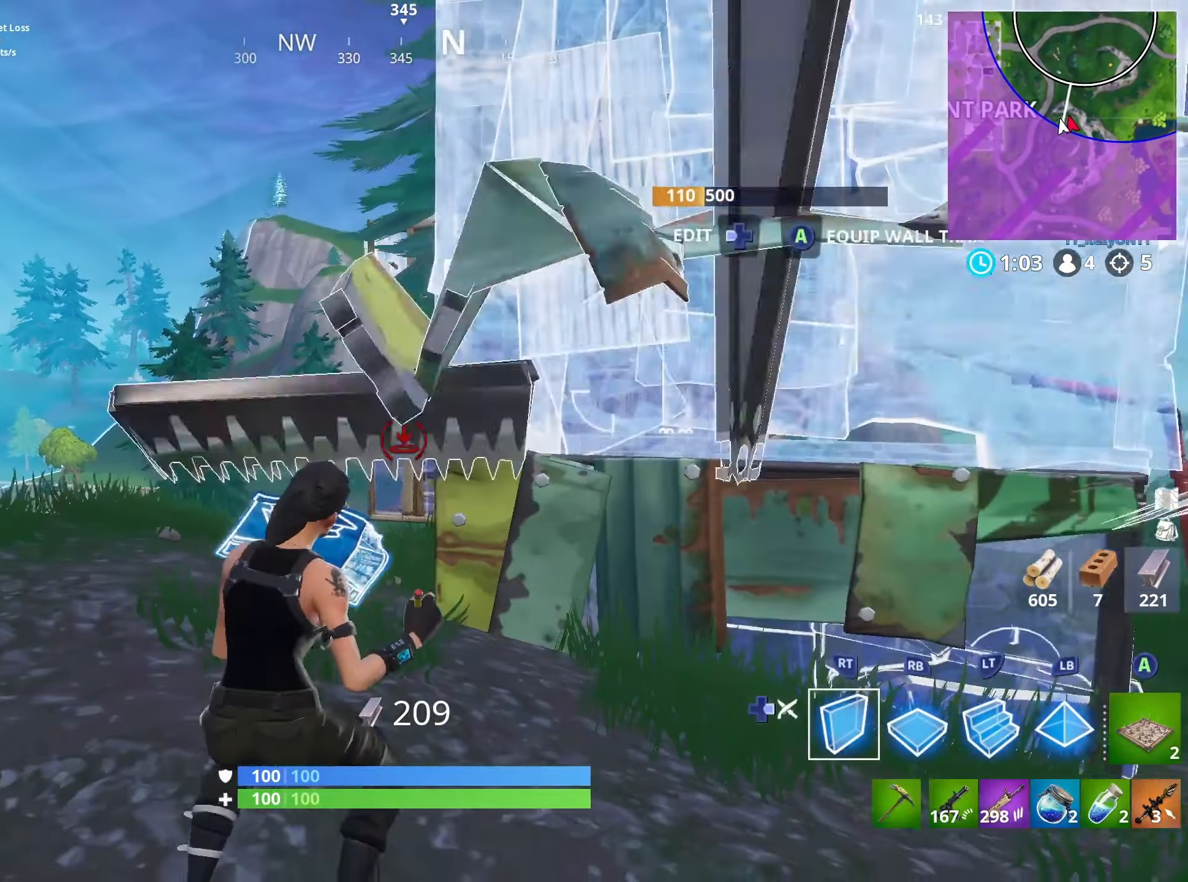
{"buttons": ["L2"], "left_stick": "up", "right_stick": "up", "events": [[50, "L3", "down"], [83, "left_stick", "up-right"], [100, "R2", "up"], [167, "right_stick", "down"], [217, "R1", "down"], [217, "left_stick", "up"], [283, "L3", "up"], [300, "L2", "down"], [300, "R1", "up"], [350, "right_stick", "up"]]}
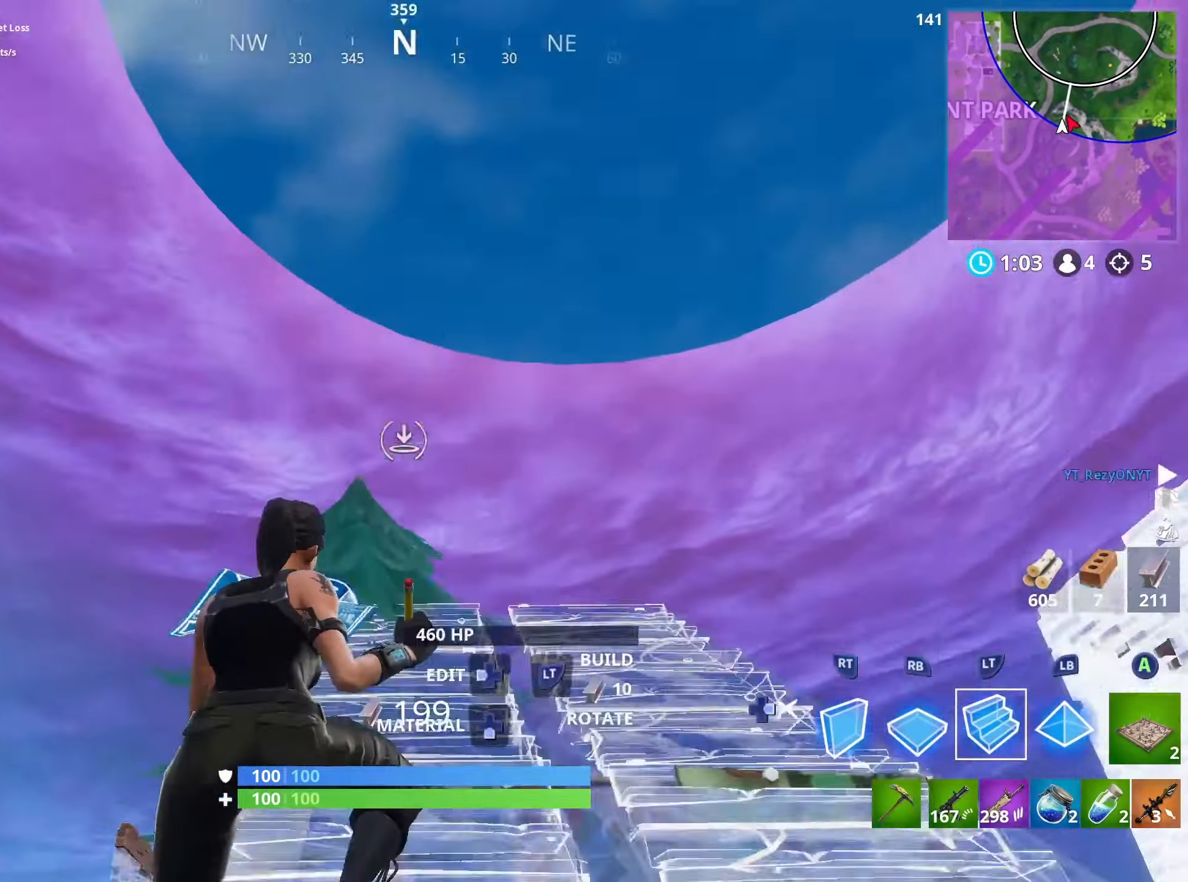
{"buttons": [], "left_stick": "up-right", "right_stick": "center", "events": [[33, "right_stick", "center"], [83, "right_stick", "down"], [133, "DPAD_RIGHT", "down"], [167, "left_stick", "up-right"], [200, "L2", "up"], [267, "DPAD_RIGHT", "up"], [333, "L1", "down"], [367, "right_stick", "center"], [433, "L1", "up"]]}
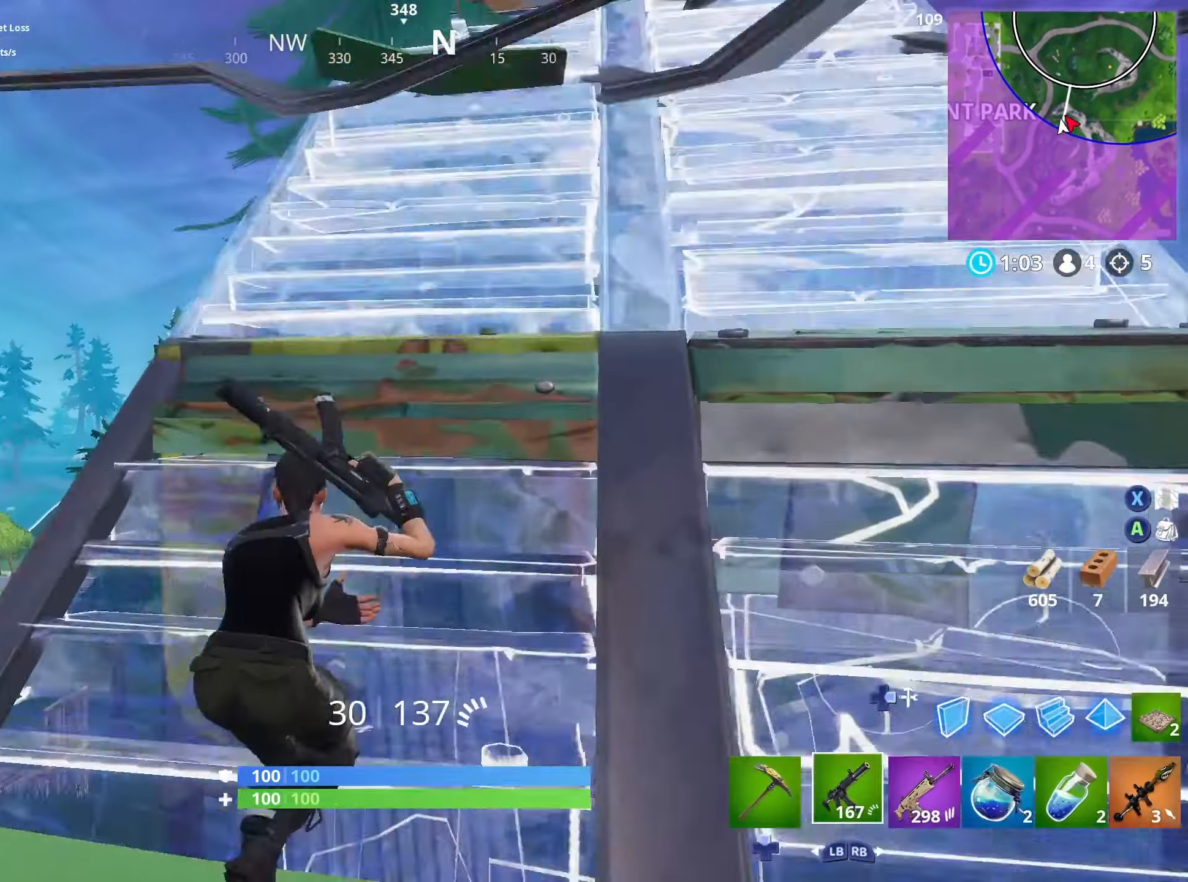
{"buttons": ["R2"], "left_stick": "up-right", "right_stick": "down-left", "events": [[250, "DPAD_RIGHT", "down"], [267, "L3", "down"], [350, "R2", "down"], [350, "right_stick", "down-left"], [384, "DPAD_RIGHT", "up"], [417, "L3", "up"]]}
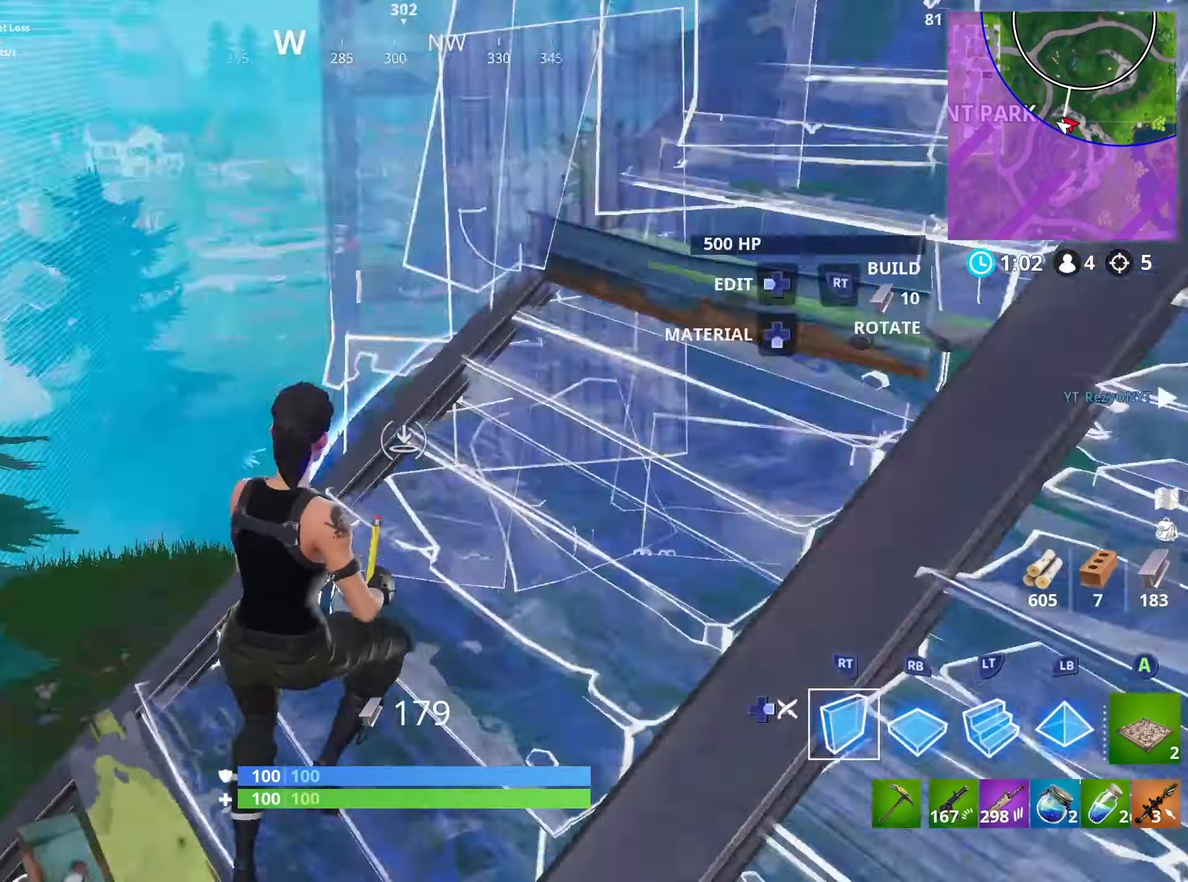
{"buttons": [], "left_stick": "up", "right_stick": "left", "events": [[50, "right_stick", "down-right"], [100, "DPAD_RIGHT", "down"], [134, "R2", "up"], [200, "DPAD_RIGHT", "up"], [200, "right_stick", "center"], [350, "left_stick", "up"], [384, "right_stick", "left"]]}
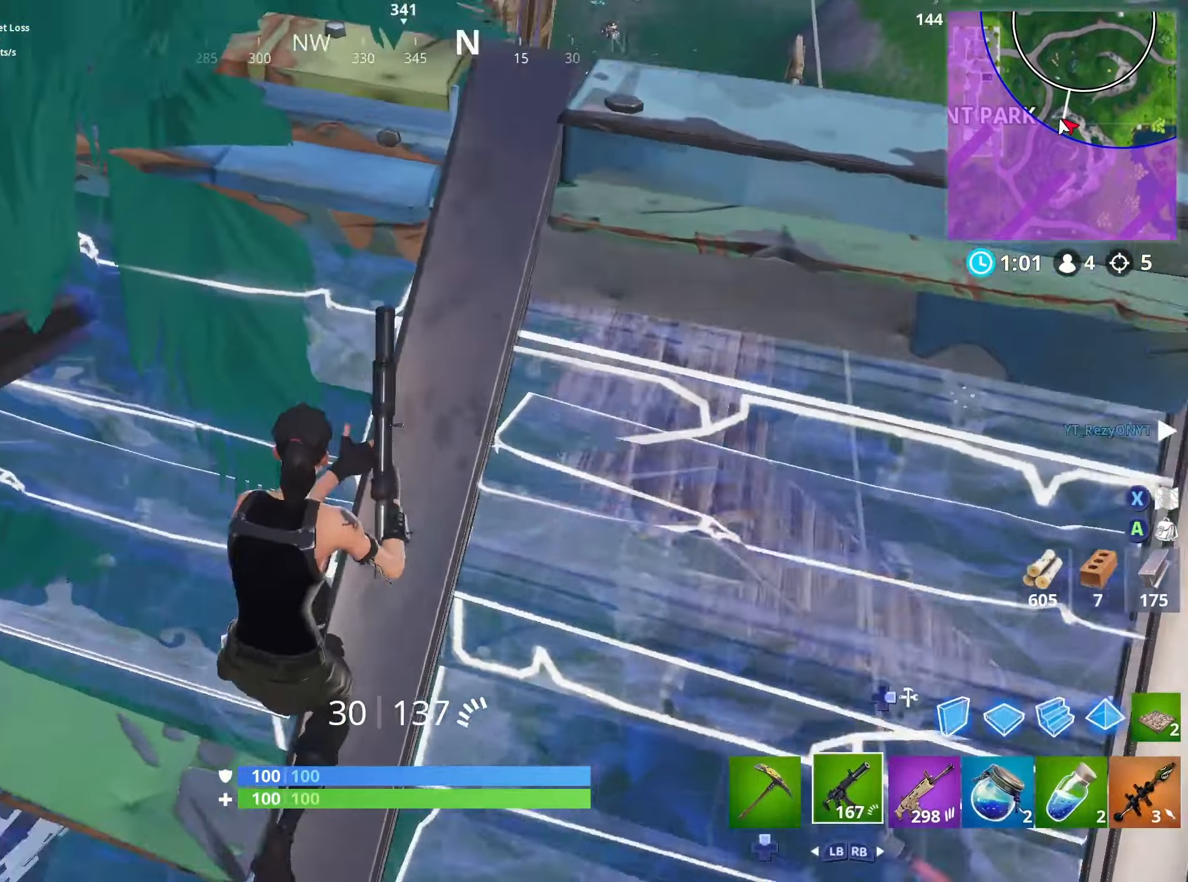
{"buttons": ["DPAD_RIGHT"], "left_stick": "up-right", "right_stick": "center", "events": [[50, "L3", "down"], [50, "right_stick", "center"], [167, "DPAD_RIGHT", "down"], [217, "L3", "up"], [284, "DPAD_RIGHT", "up"], [300, "R1", "down"], [334, "left_stick", "up-right"], [434, "DPAD_RIGHT", "down"], [450, "R1", "up"]]}
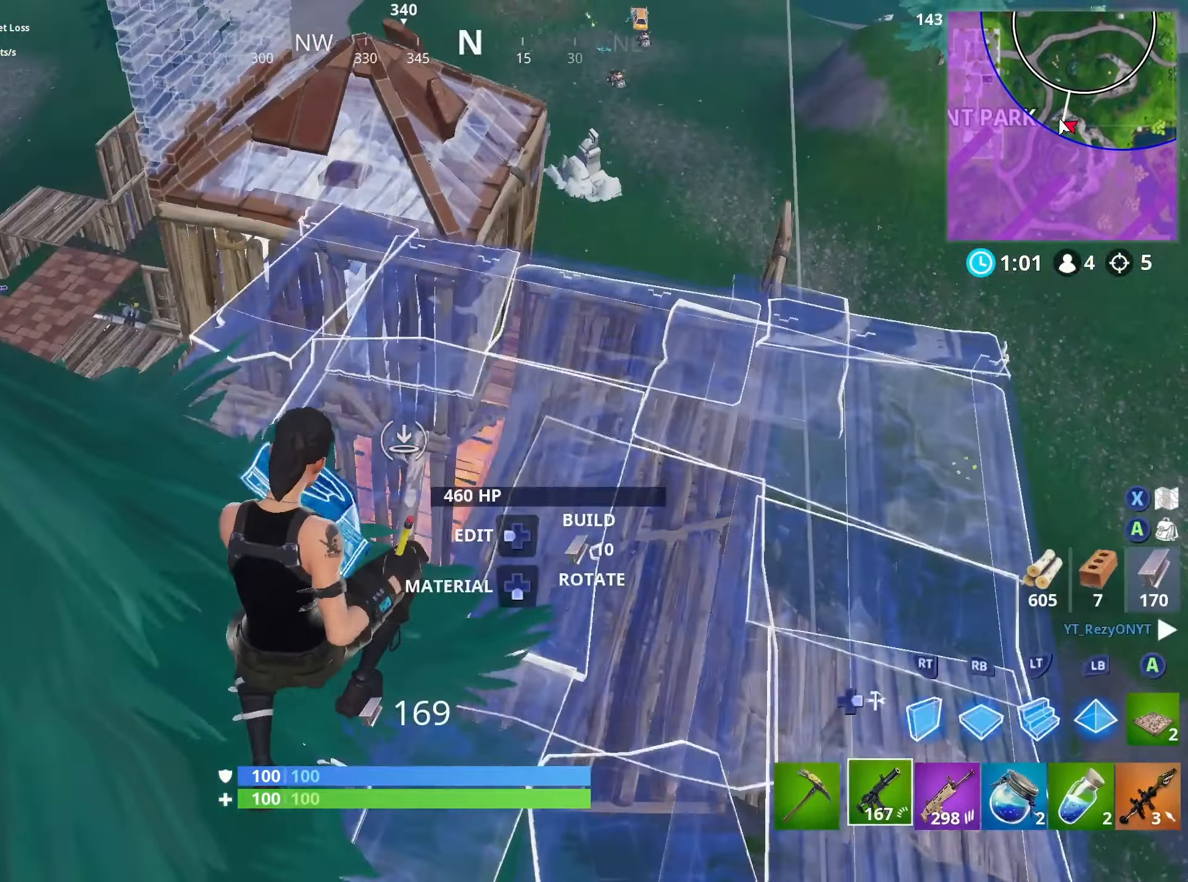
{"buttons": [], "left_stick": "down-right", "right_stick": "center", "events": [[50, "DPAD_RIGHT", "up"], [184, "left_stick", "up"], [300, "L1", "down"], [400, "L1", "up"], [434, "left_stick", "down"], [500, "left_stick", "down-right"]]}
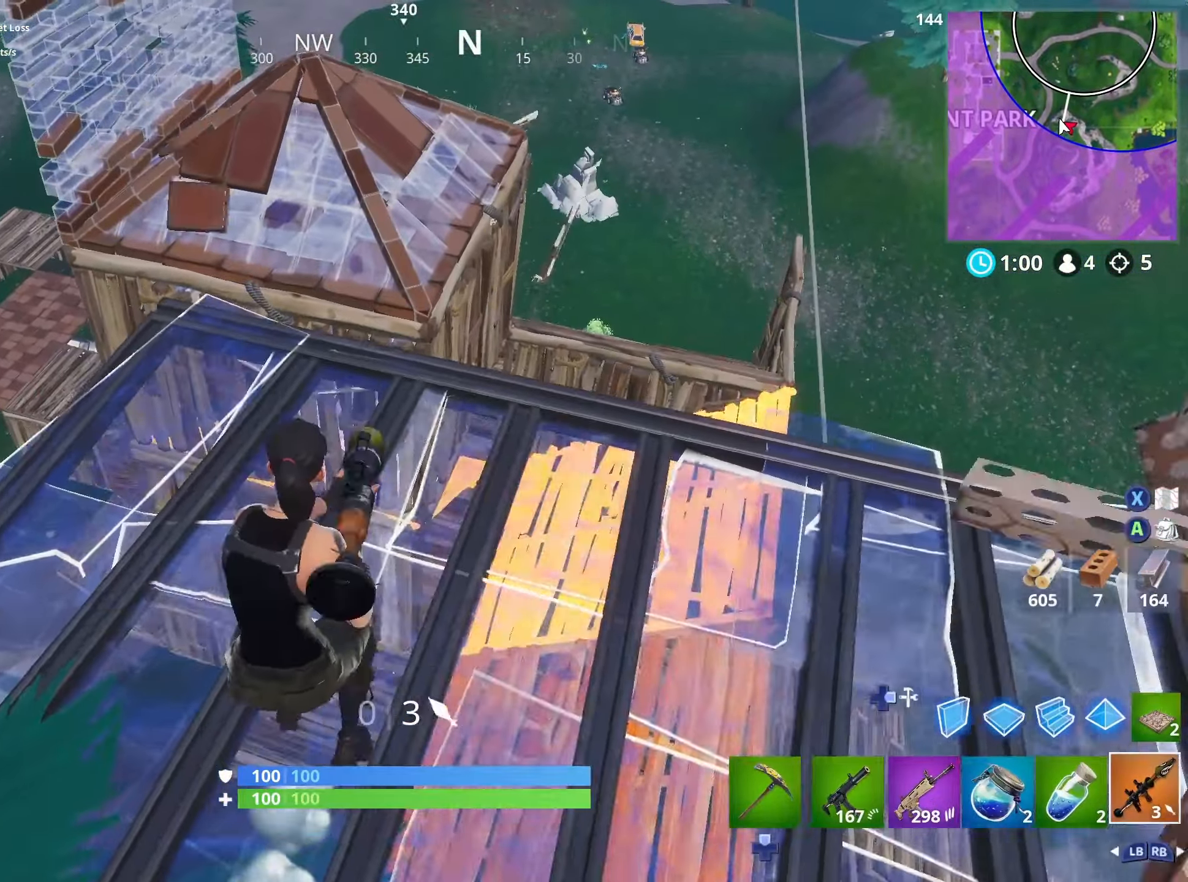
{"buttons": ["DPAD_DOWN"], "left_stick": "down", "right_stick": "center", "events": [[50, "DPAD_DOWN", "down"], [100, "L3", "down"], [134, "DPAD_DOWN", "up"], [200, "DPAD_DOWN", "down"], [267, "DPAD_DOWN", "up"], [267, "L3", "up"], [350, "DPAD_DOWN", "down"], [434, "DPAD_DOWN", "up"], [450, "left_stick", "down"], [500, "DPAD_DOWN", "down"]]}